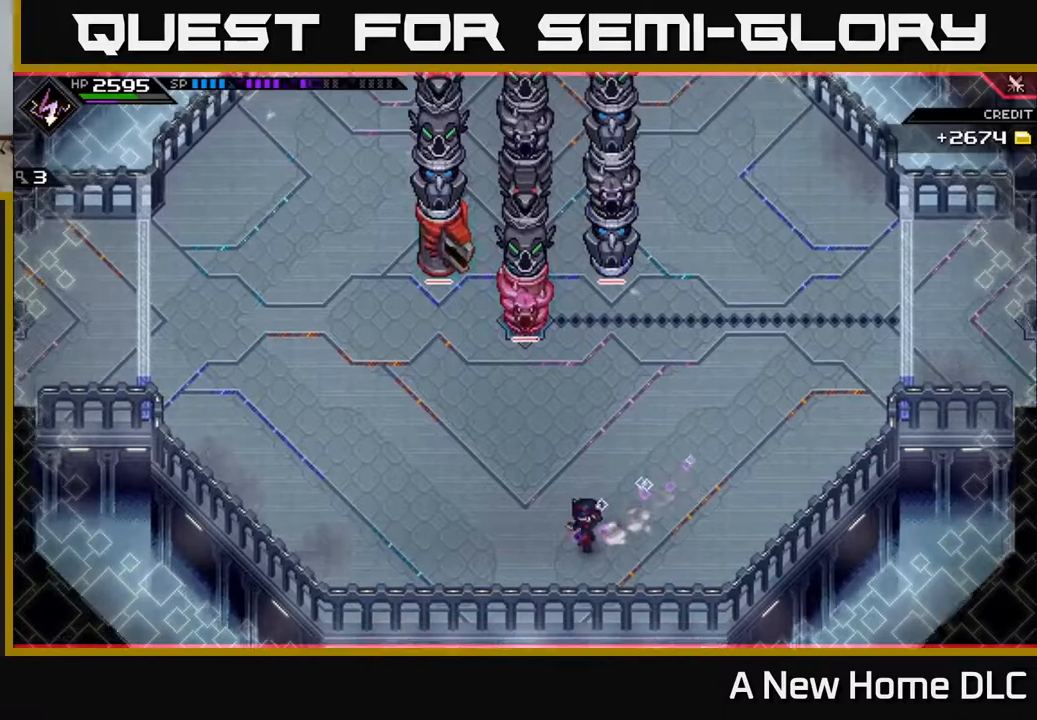
Gameplay with a controller (Xbox layout); each line is a JSON object with the inputs held at the frame after it. "events" lists button and stick changes between this image and that frame as [ms after this image, input, new state], when the widget could be followed in between.
{"buttons": [], "left_stick": "center", "right_stick": "center", "events": [[100, "left_stick", "center"], [350, "DPAD_DOWN", "down"], [367, "right_stick", "right"], [433, "DPAD_DOWN", "up"], [467, "DPAD_LEFT", "down"], [483, "DPAD_LEFT", "up"], [483, "right_stick", "center"]]}
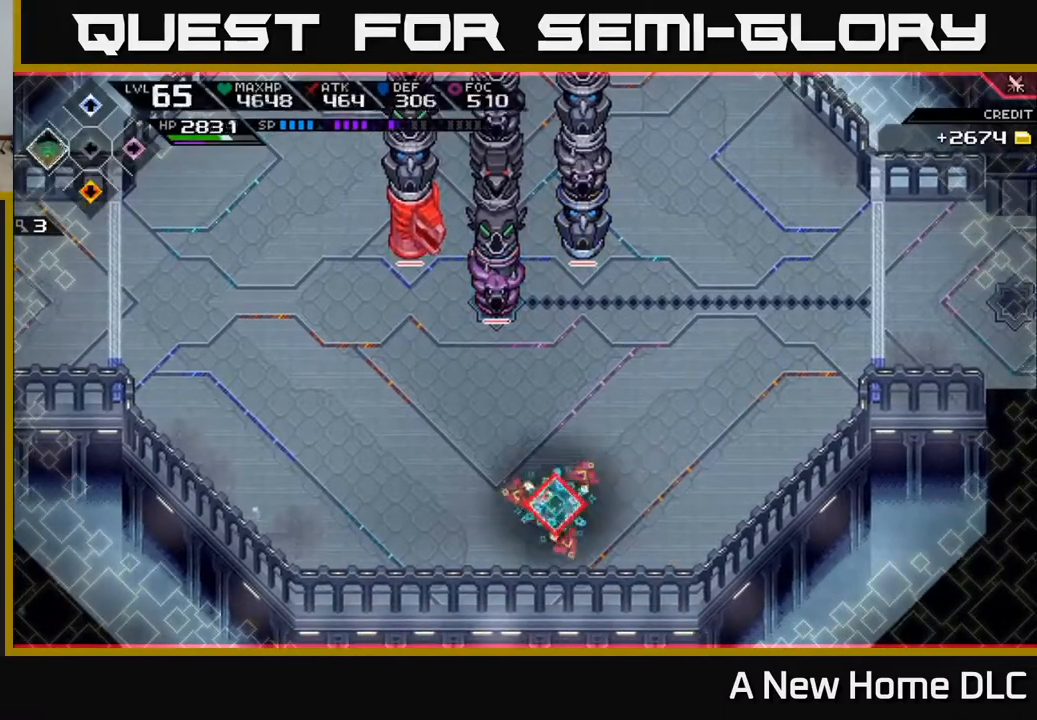
{"buttons": [], "left_stick": "center", "right_stick": "up-left", "events": [[283, "right_stick", "up-left"], [350, "R2", "down"], [483, "R2", "up"]]}
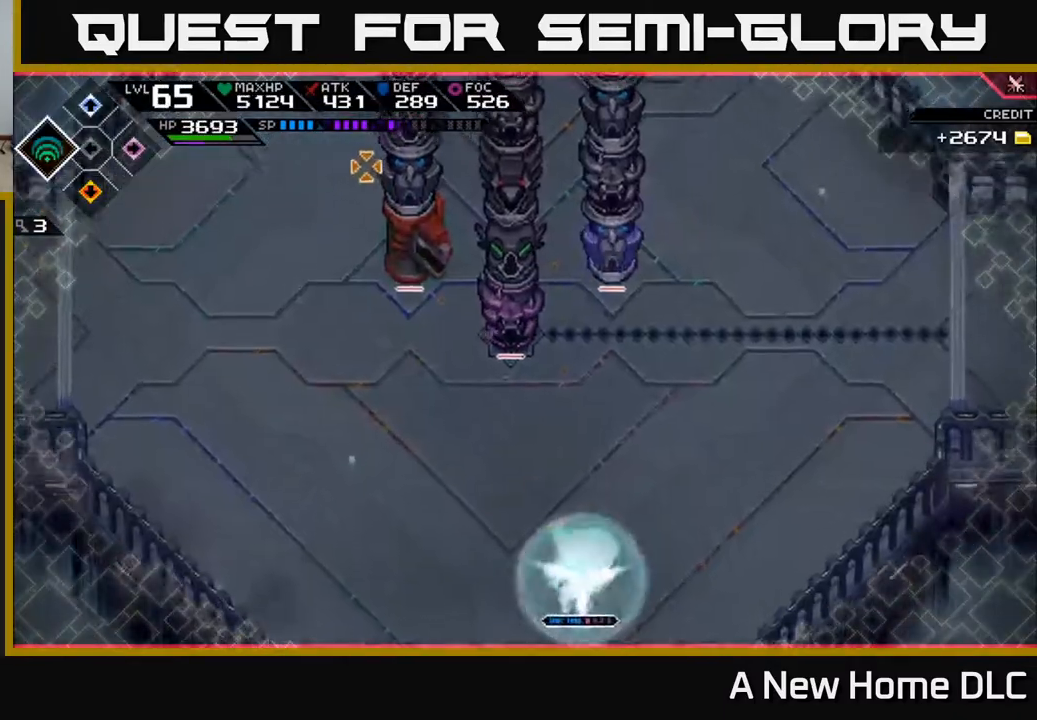
{"buttons": [], "left_stick": "center", "right_stick": "up", "events": [[200, "right_stick", "up"]]}
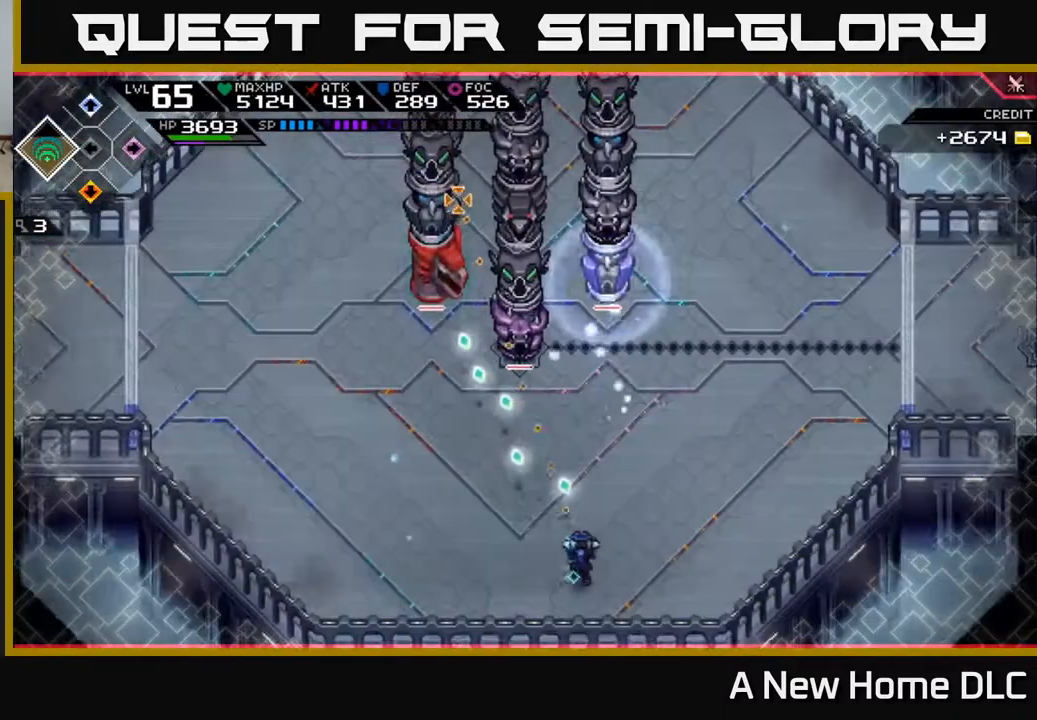
{"buttons": [], "left_stick": "center", "right_stick": "up", "events": []}
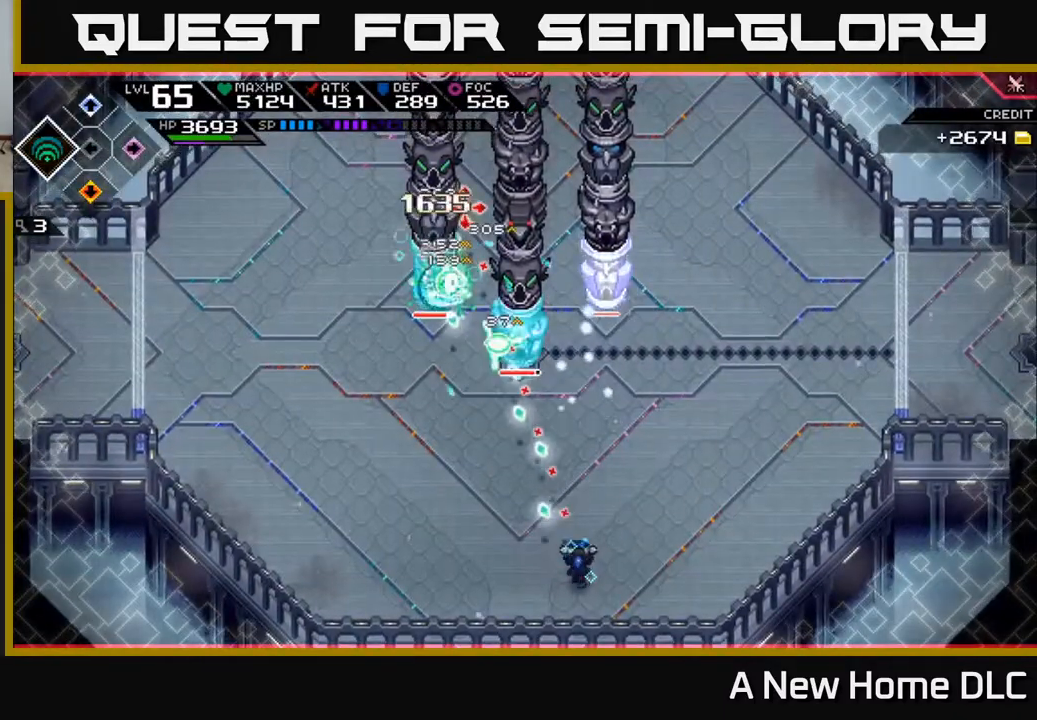
{"buttons": ["L1"], "left_stick": "left", "right_stick": "up", "events": [[33, "left_stick", "left"], [133, "L1", "down"], [217, "L1", "up"], [300, "L1", "down"], [400, "L1", "up"], [500, "L1", "down"]]}
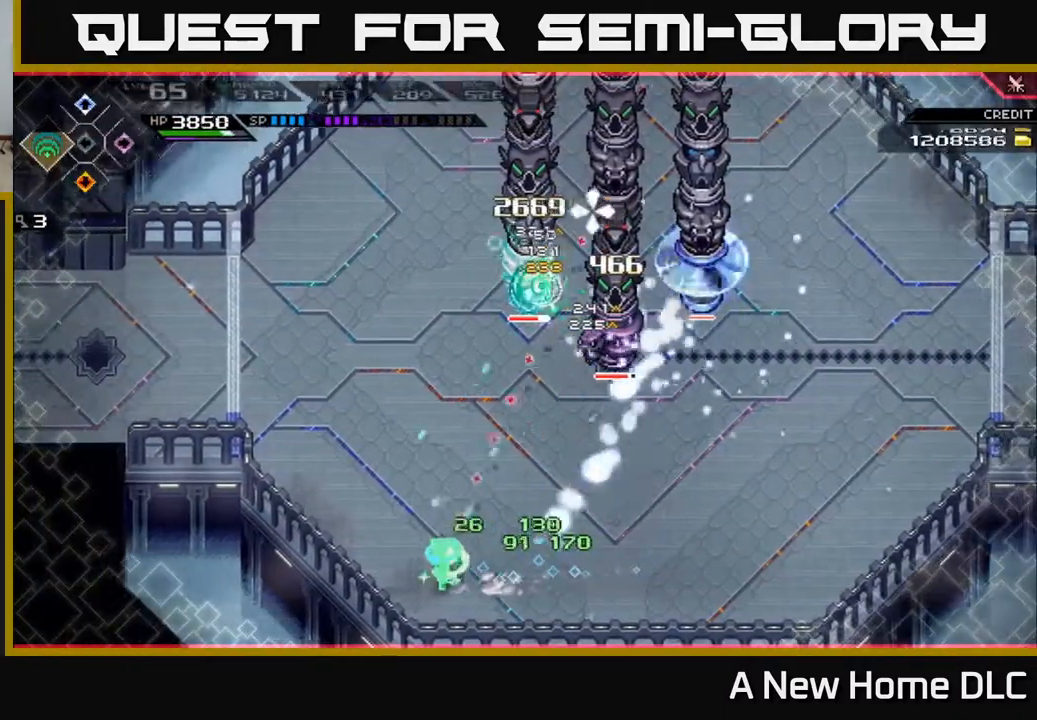
{"buttons": [], "left_stick": "right", "right_stick": "up-right", "events": [[67, "right_stick", "up-right"], [83, "left_stick", "up-left"], [100, "L1", "up"], [183, "L1", "down"], [217, "left_stick", "up"], [317, "L1", "up"], [450, "left_stick", "center"], [500, "left_stick", "right"]]}
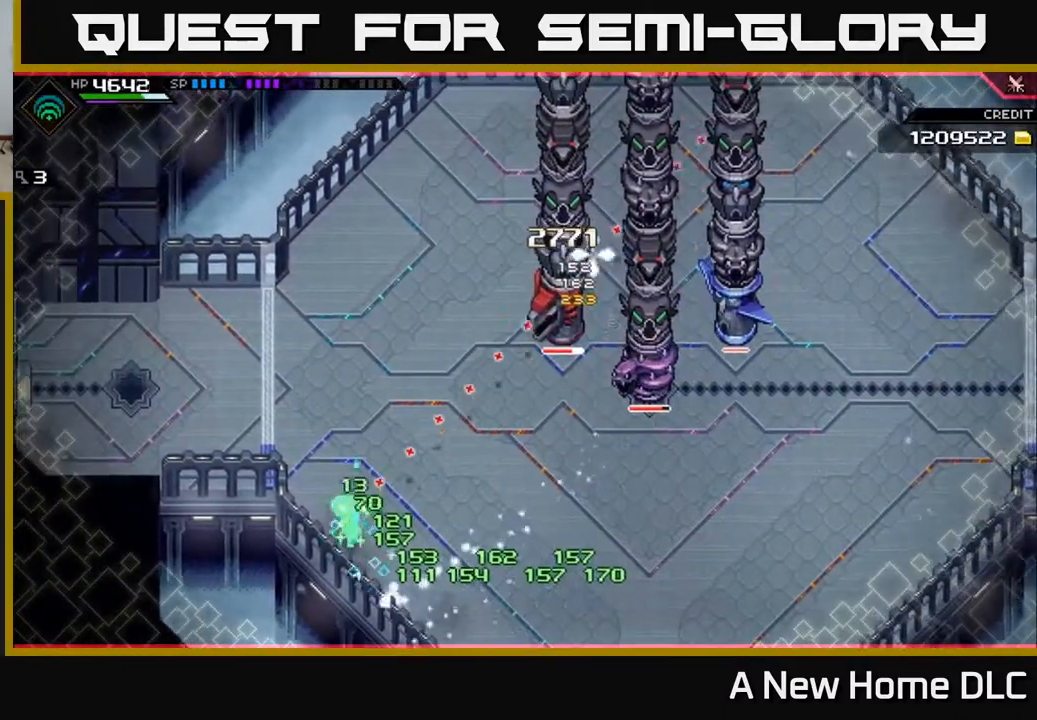
{"buttons": [], "left_stick": "center", "right_stick": "up-right", "events": [[150, "R2", "down"], [217, "left_stick", "center"], [267, "R2", "up"]]}
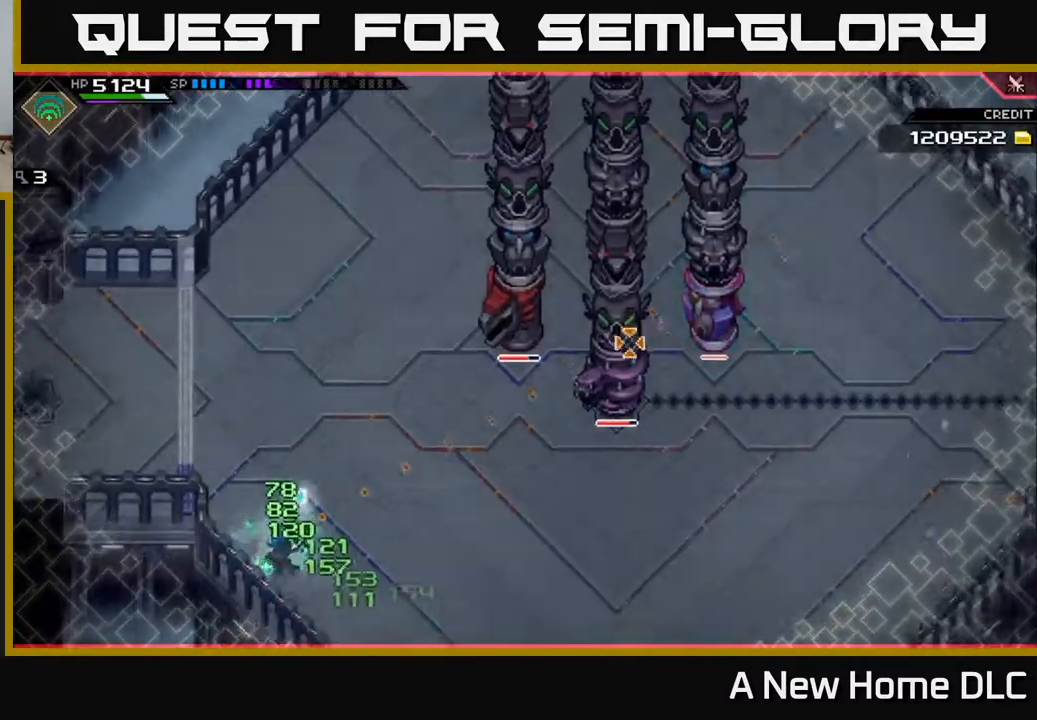
{"buttons": [], "left_stick": "center", "right_stick": "up-right", "events": []}
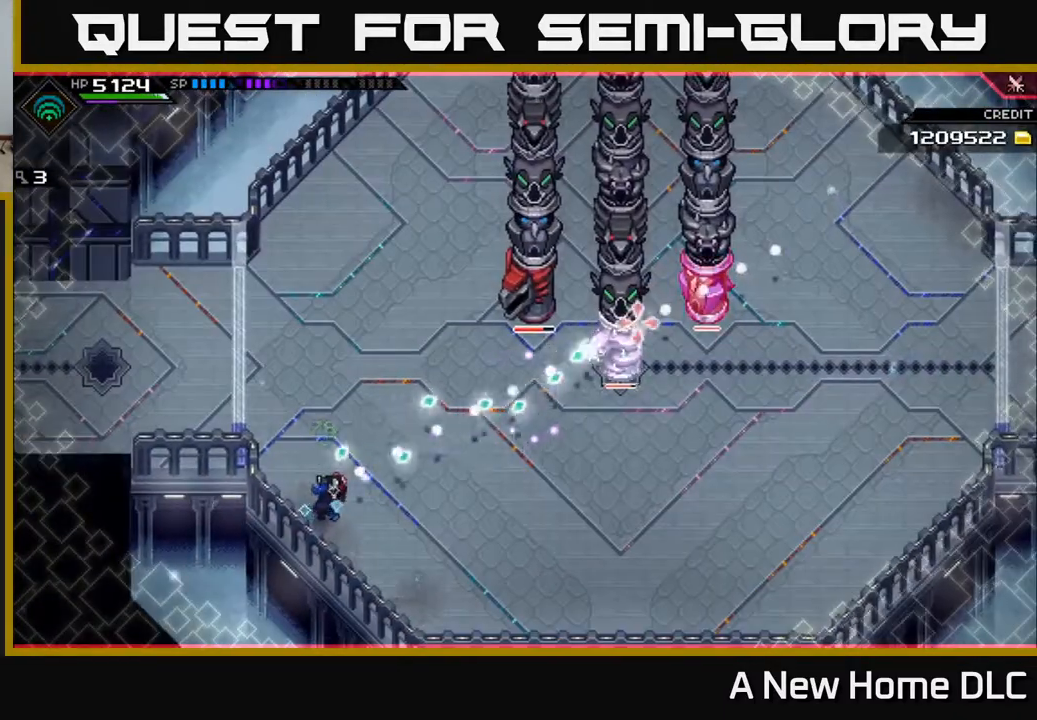
{"buttons": [], "left_stick": "center", "right_stick": "up-right", "events": []}
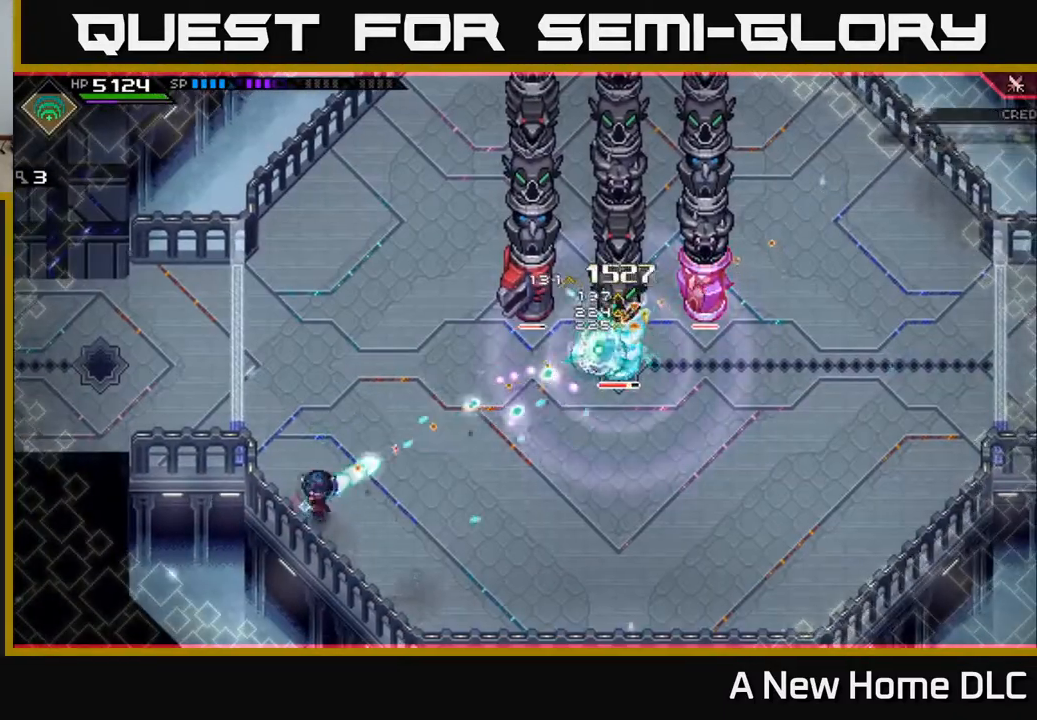
{"buttons": [], "left_stick": "right", "right_stick": "up-right", "events": [[83, "left_stick", "down-right"], [367, "L1", "down"], [483, "L1", "up"], [483, "left_stick", "right"]]}
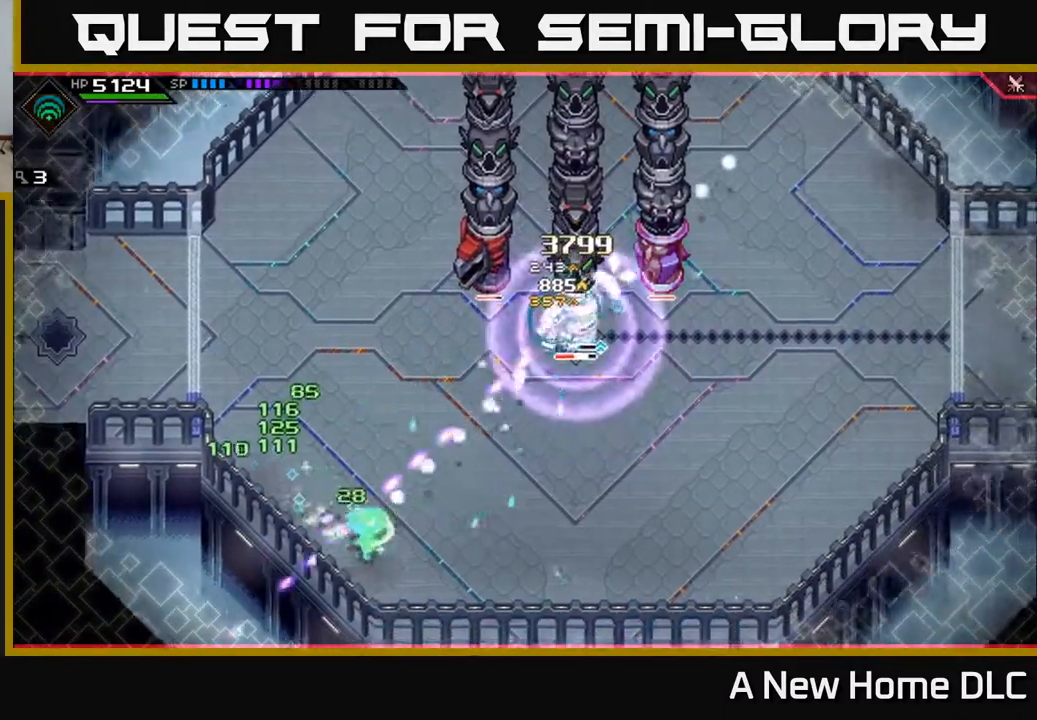
{"buttons": ["R1"], "left_stick": "right", "right_stick": "up", "events": [[67, "L1", "down"], [167, "L1", "up"], [367, "right_stick", "up"], [417, "R1", "down"]]}
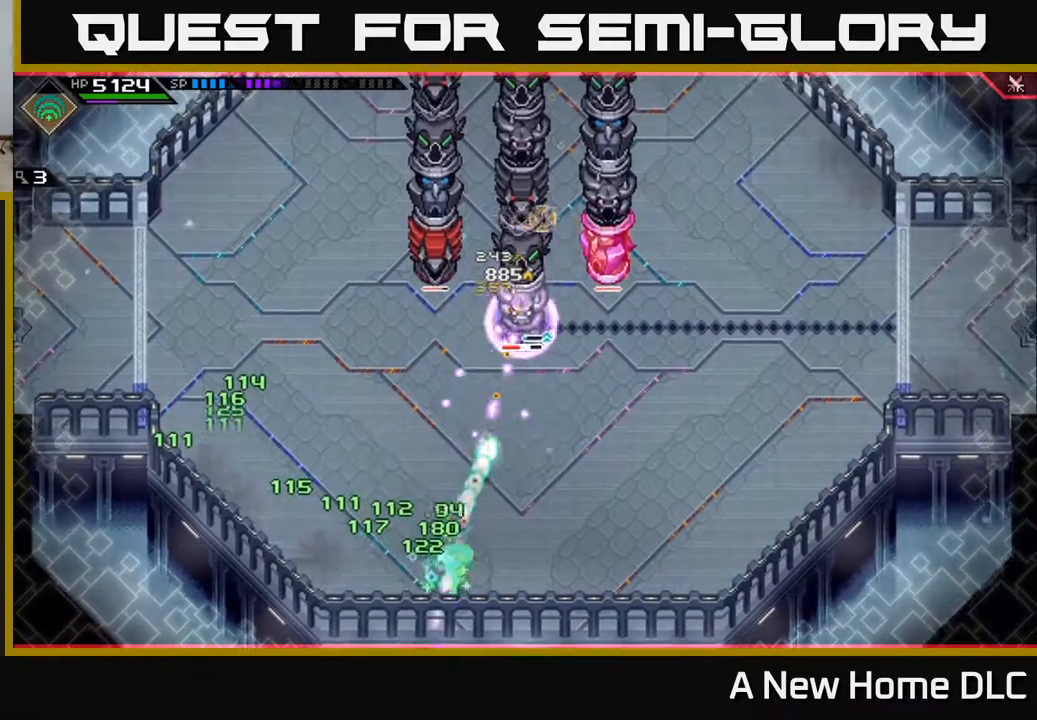
{"buttons": ["L1"], "left_stick": "right", "right_stick": "up", "events": [[33, "R1", "up"], [50, "L1", "down"], [167, "L1", "up"], [250, "L1", "down"], [350, "L1", "up"], [433, "L1", "down"]]}
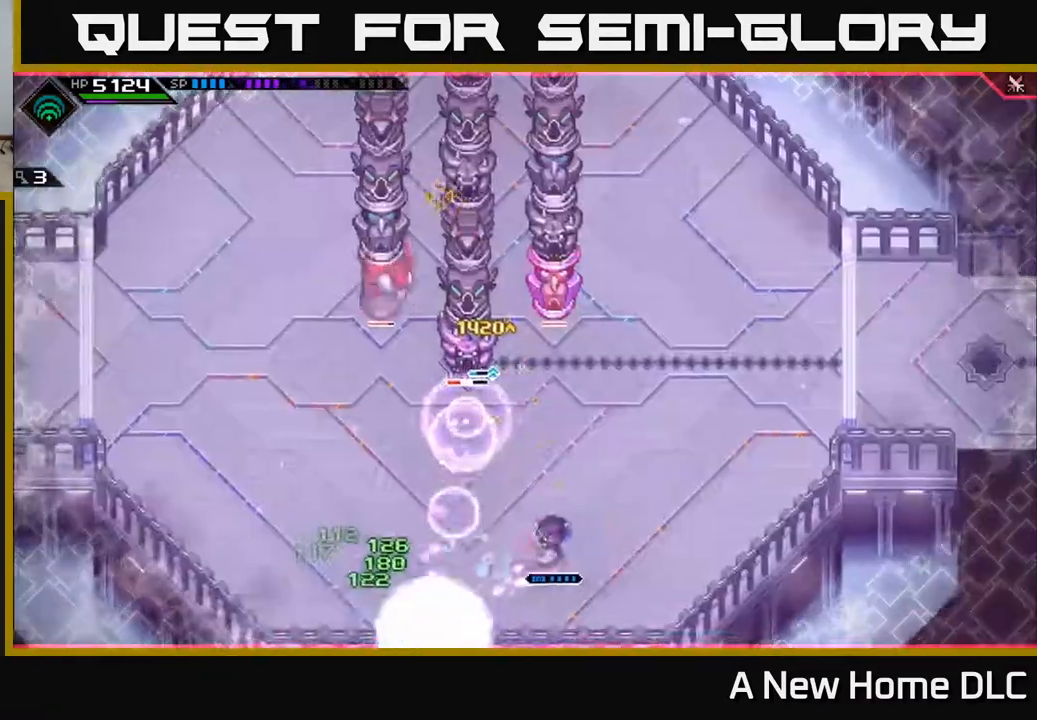
{"buttons": [], "left_stick": "center", "right_stick": "up-left", "events": [[33, "L1", "up"], [67, "right_stick", "up-left"], [200, "R1", "down"], [283, "left_stick", "up-right"], [350, "R1", "up"], [400, "left_stick", "center"]]}
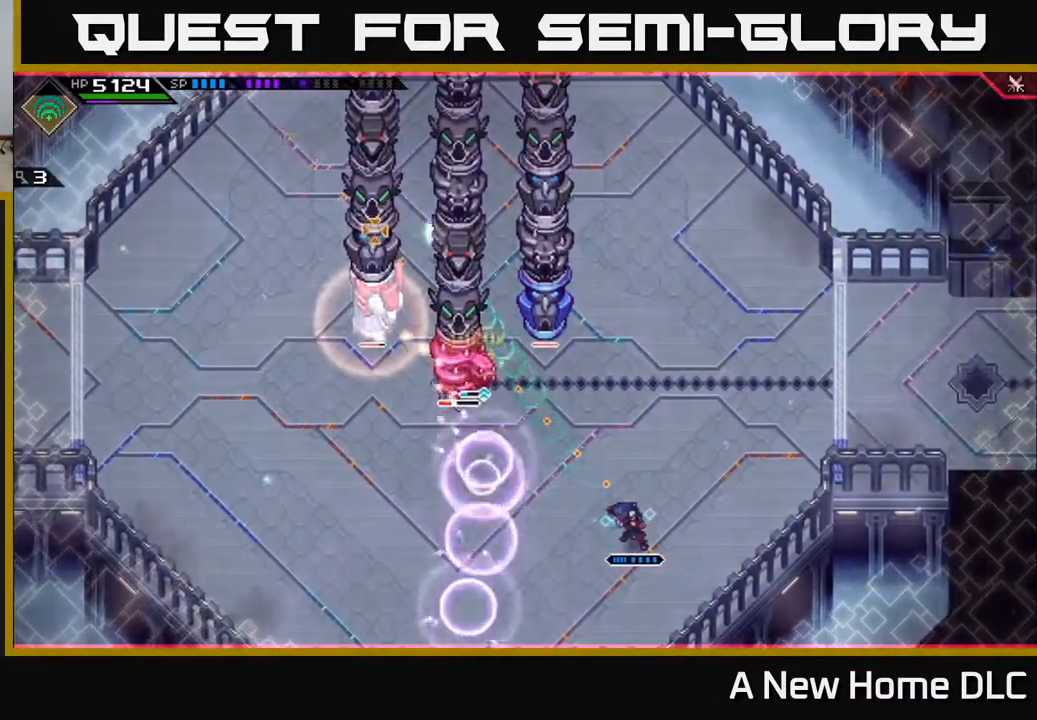
{"buttons": [], "left_stick": "center", "right_stick": "up-left", "events": [[267, "R1", "down"], [483, "R1", "up"]]}
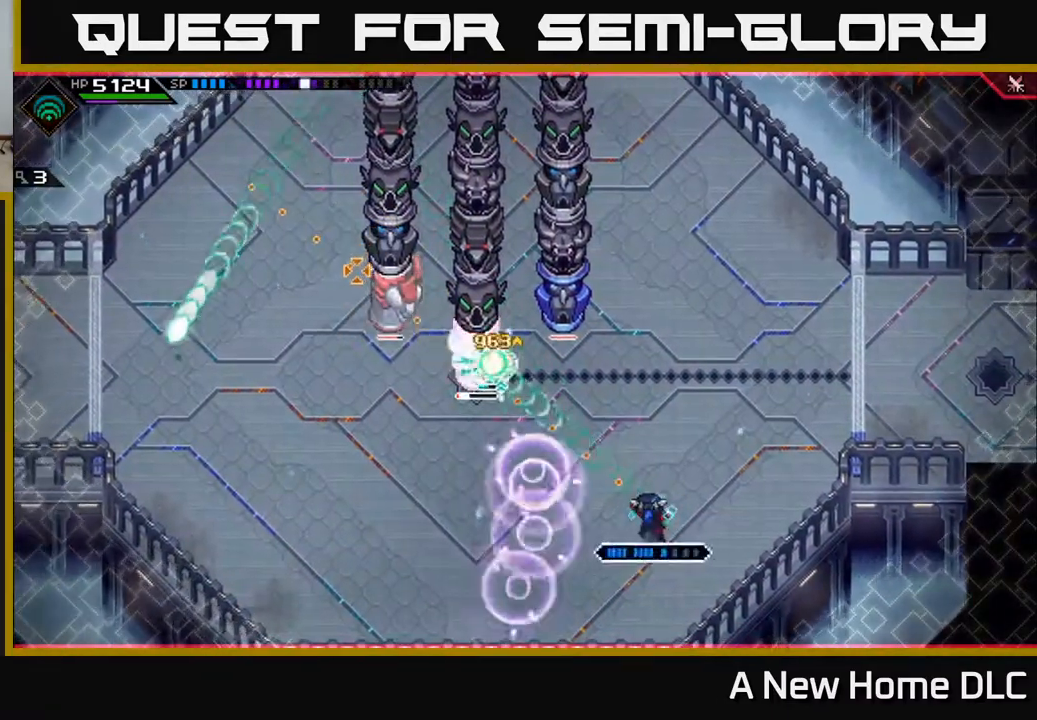
{"buttons": [], "left_stick": "up-right", "right_stick": "up-left", "events": [[250, "left_stick", "down-right"], [333, "R1", "down"], [433, "R1", "up"], [483, "left_stick", "up-right"]]}
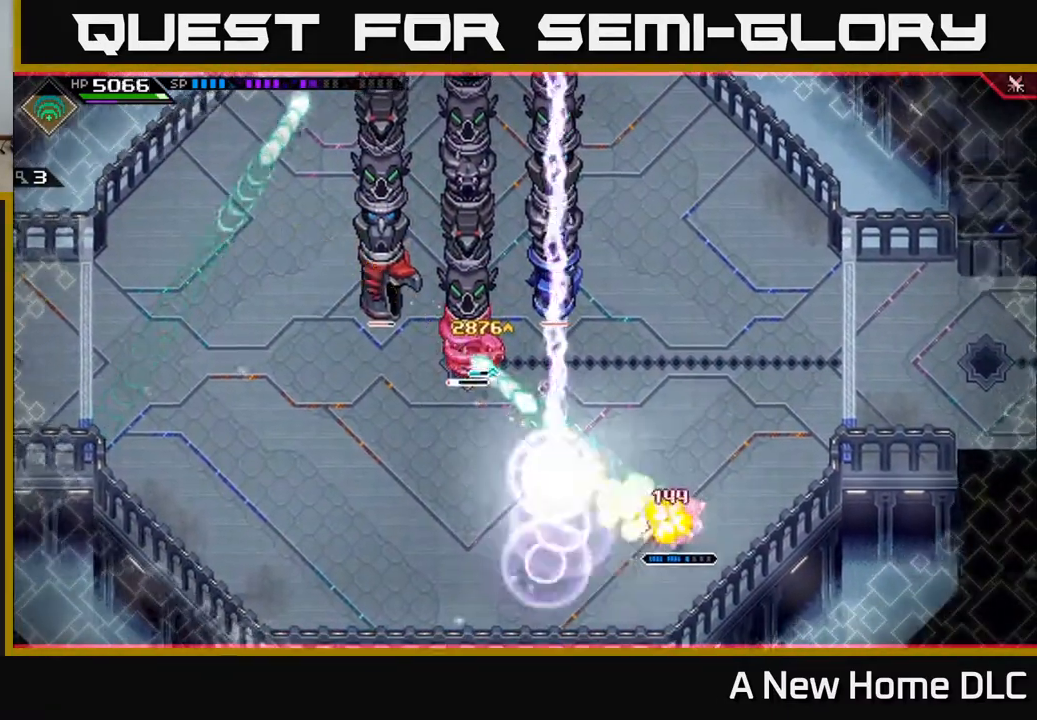
{"buttons": [], "left_stick": "center", "right_stick": "left", "events": [[67, "L1", "down"], [200, "L1", "up"], [200, "right_stick", "left"], [417, "left_stick", "center"]]}
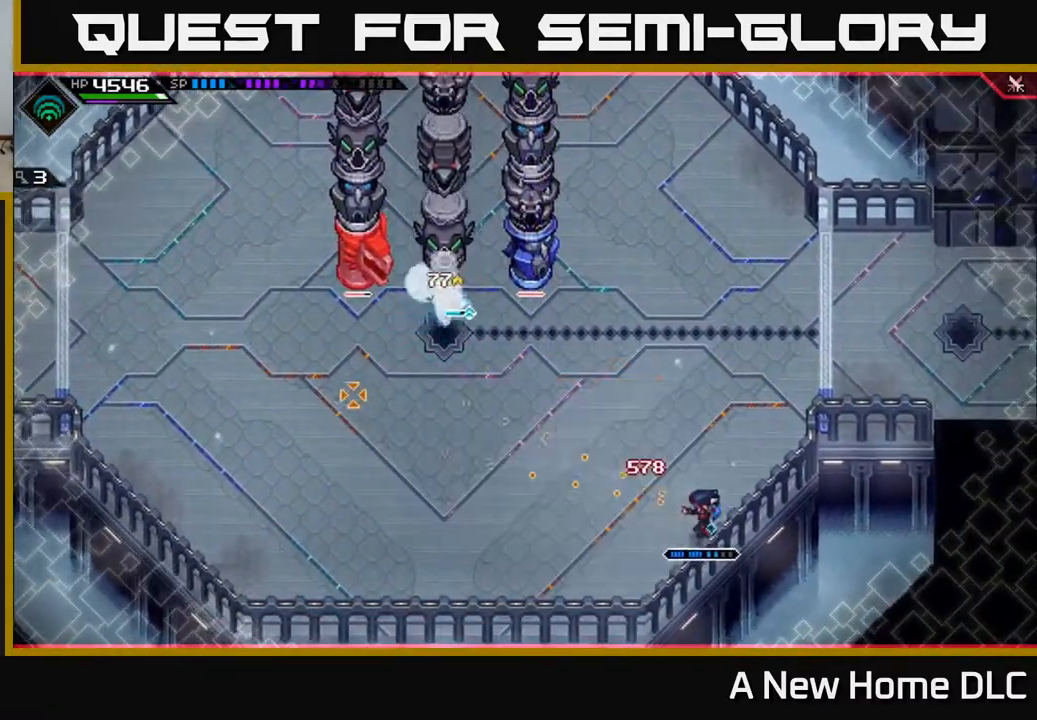
{"buttons": [], "left_stick": "up", "right_stick": "center", "events": [[67, "left_stick", "up"], [167, "L1", "down"], [167, "right_stick", "center"], [317, "L1", "up"]]}
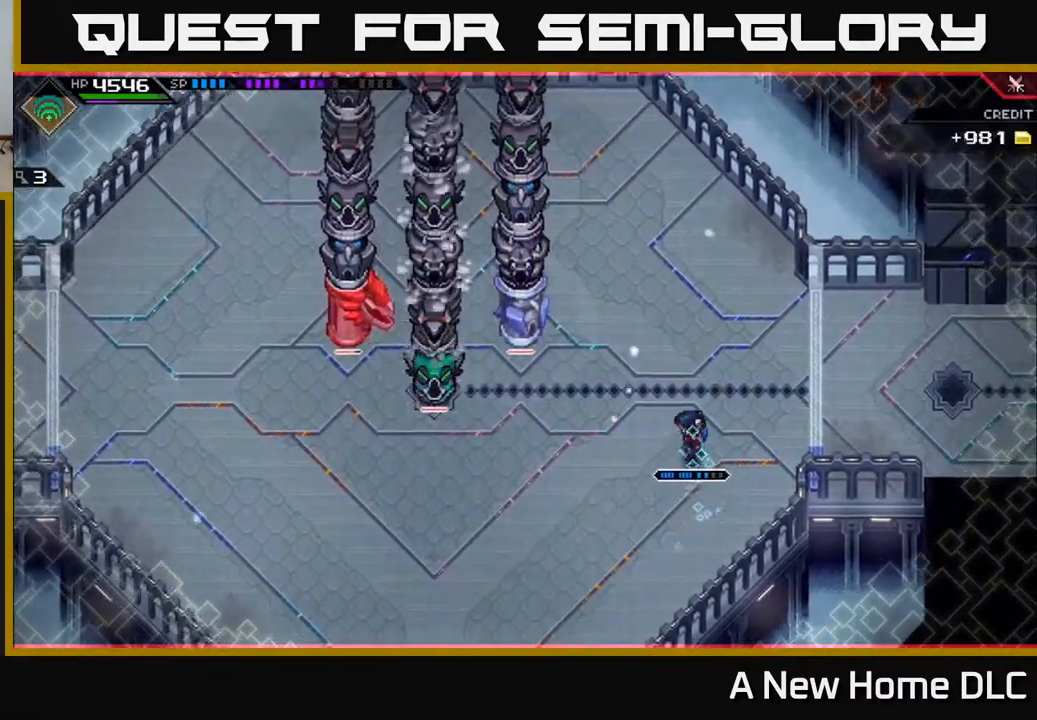
{"buttons": [], "left_stick": "up", "right_stick": "center", "events": []}
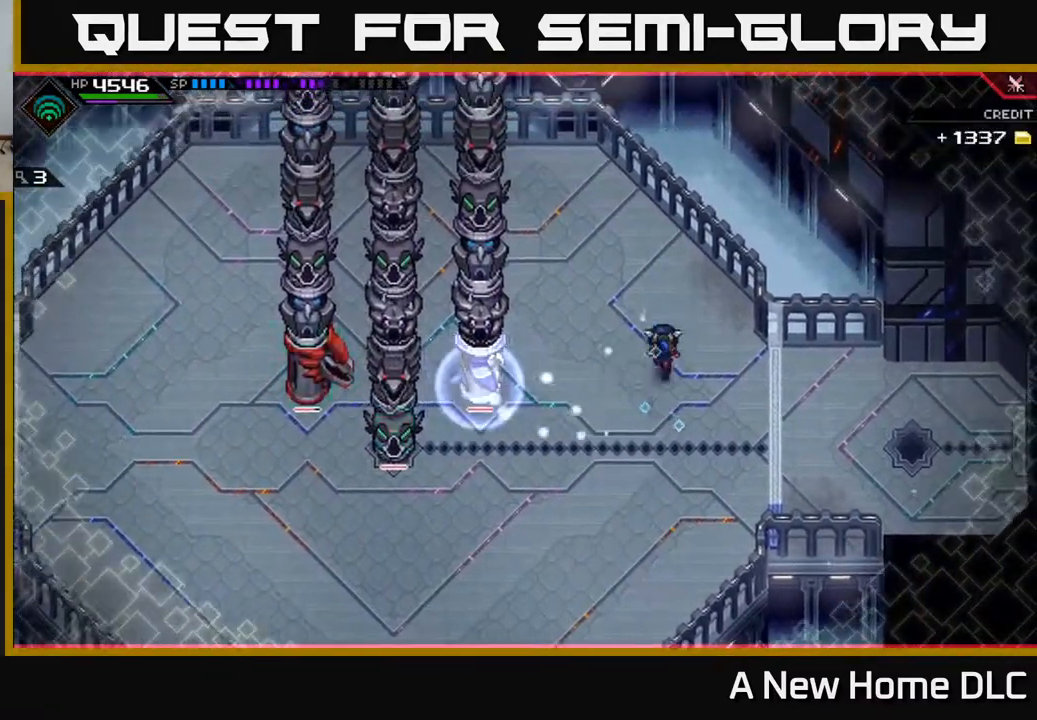
{"buttons": ["L1"], "left_stick": "left", "right_stick": "center", "events": [[217, "L1", "down"], [250, "left_stick", "up-left"], [317, "L1", "up"], [350, "left_stick", "left"], [483, "L1", "down"]]}
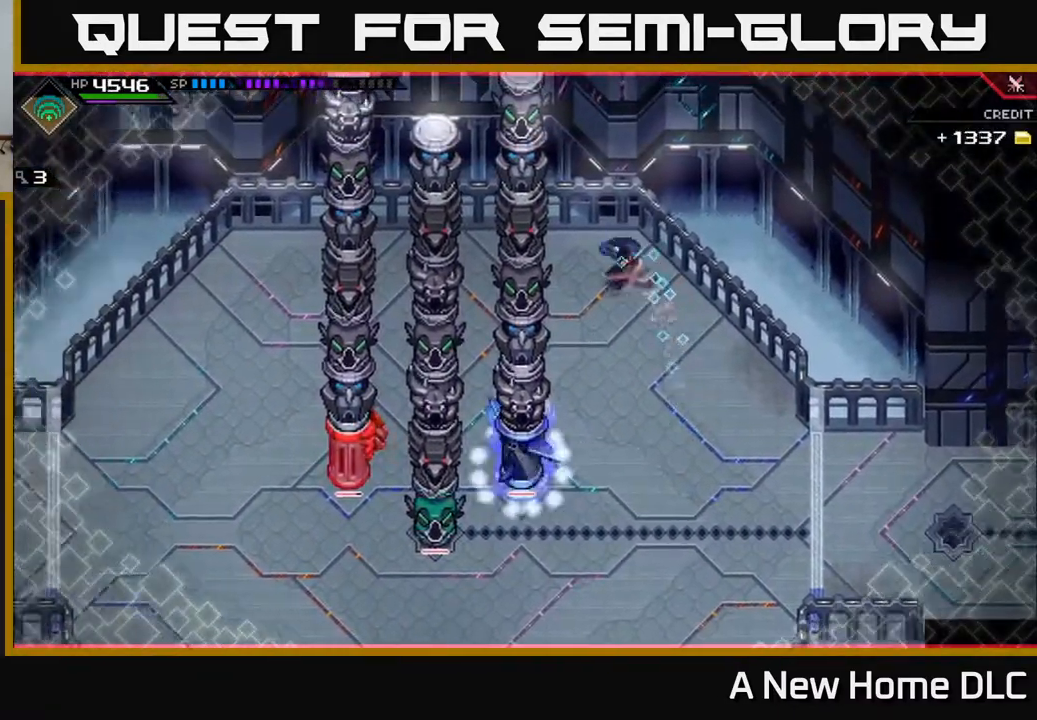
{"buttons": [], "left_stick": "left", "right_stick": "center", "events": [[50, "L1", "up"], [200, "L1", "down"], [283, "L1", "up"], [400, "L1", "down"], [500, "L1", "up"]]}
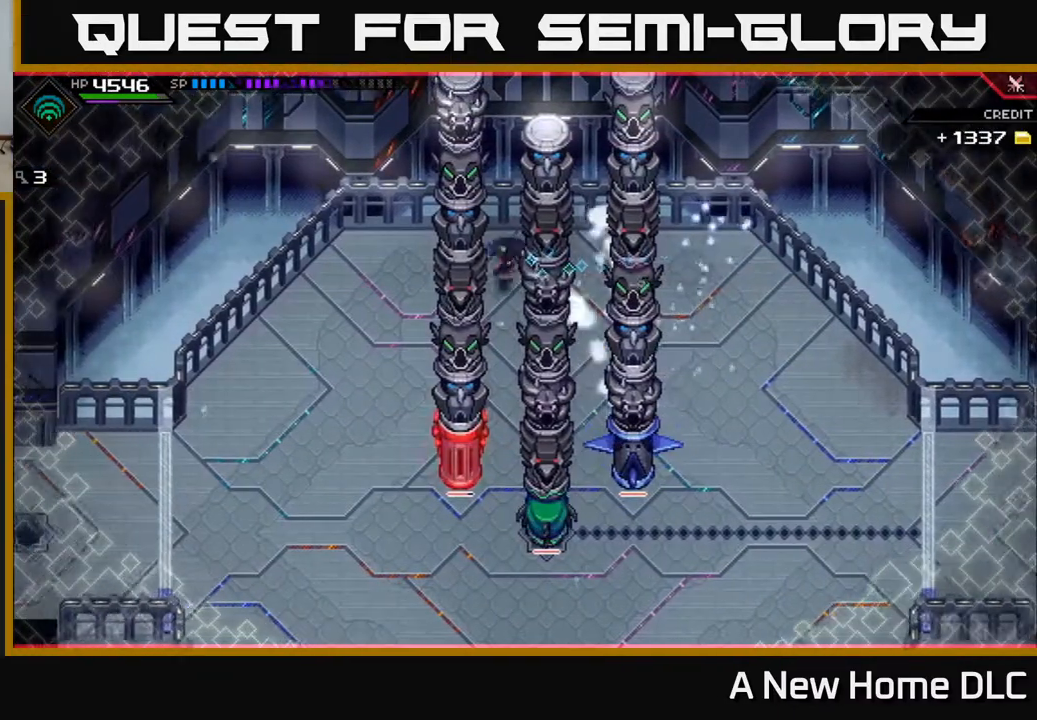
{"buttons": [], "left_stick": "down-left", "right_stick": "center", "events": [[267, "left_stick", "down-left"], [367, "DPAD_RIGHT", "down"], [433, "DPAD_RIGHT", "up"]]}
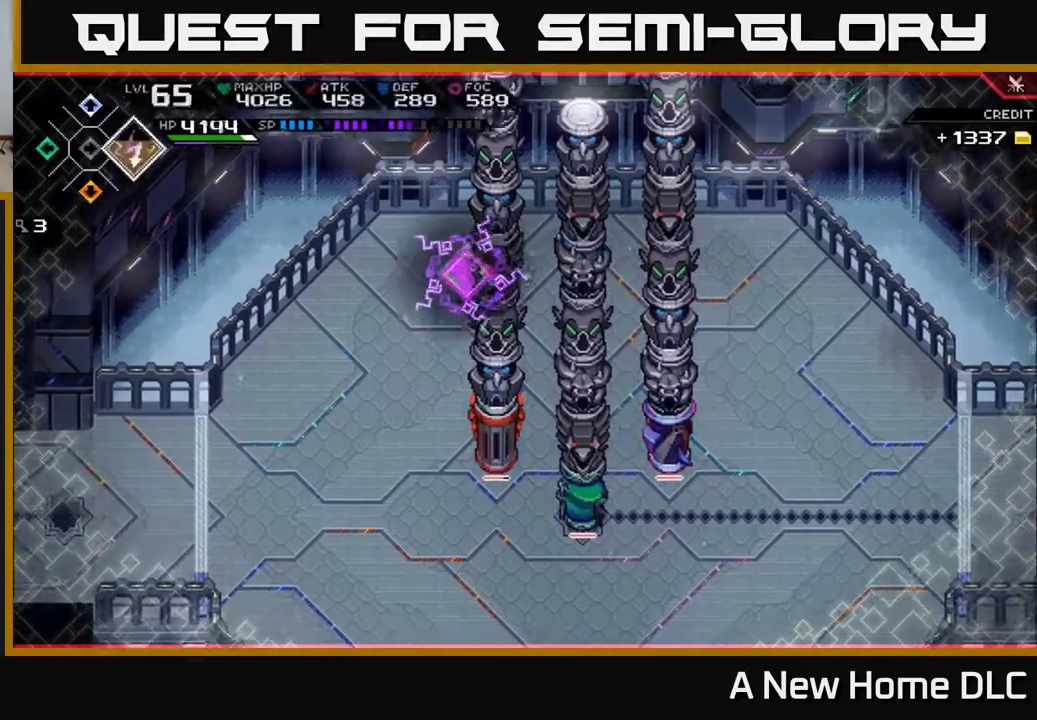
{"buttons": [], "left_stick": "down-left", "right_stick": "center", "events": [[317, "DPAD_UP", "down"], [367, "DPAD_UP", "up"]]}
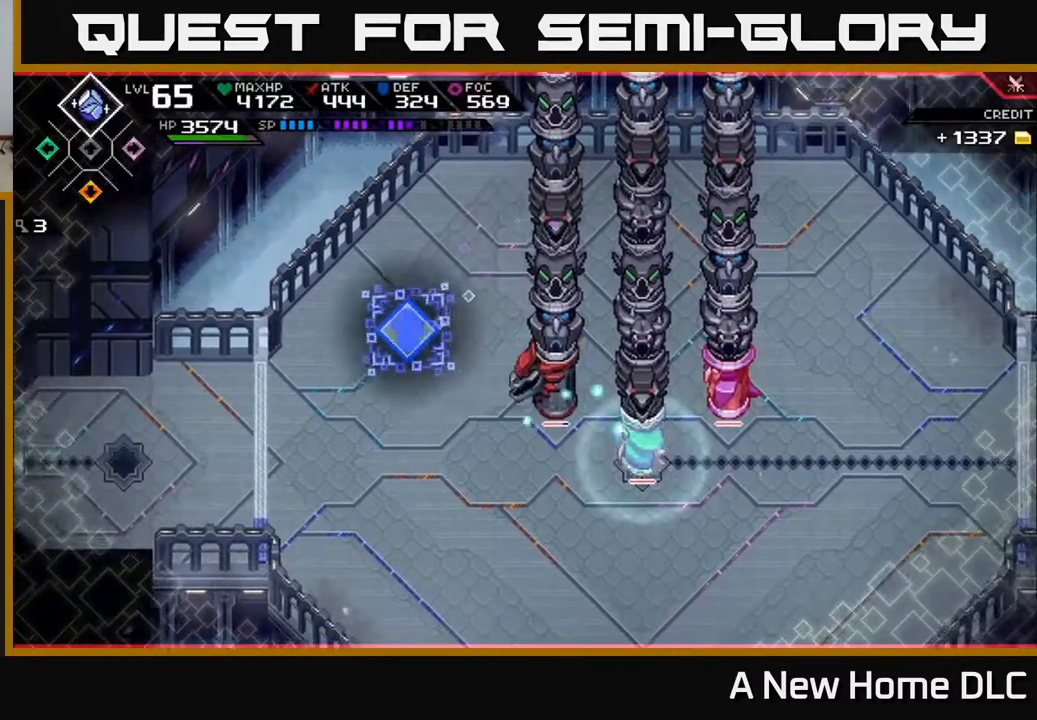
{"buttons": [], "left_stick": "down", "right_stick": "center", "events": [[83, "left_stick", "down"], [117, "DPAD_DOWN", "down"], [233, "DPAD_DOWN", "up"]]}
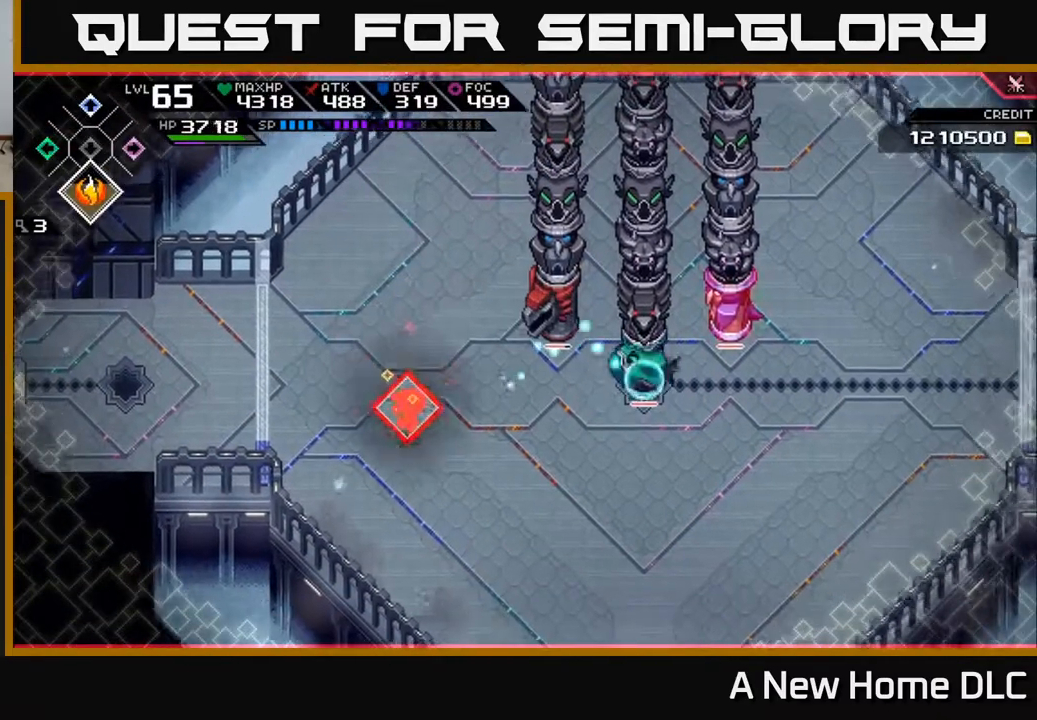
{"buttons": [], "left_stick": "right", "right_stick": "center", "events": [[133, "left_stick", "down-right"], [350, "L1", "down"], [400, "left_stick", "right"], [450, "L1", "up"]]}
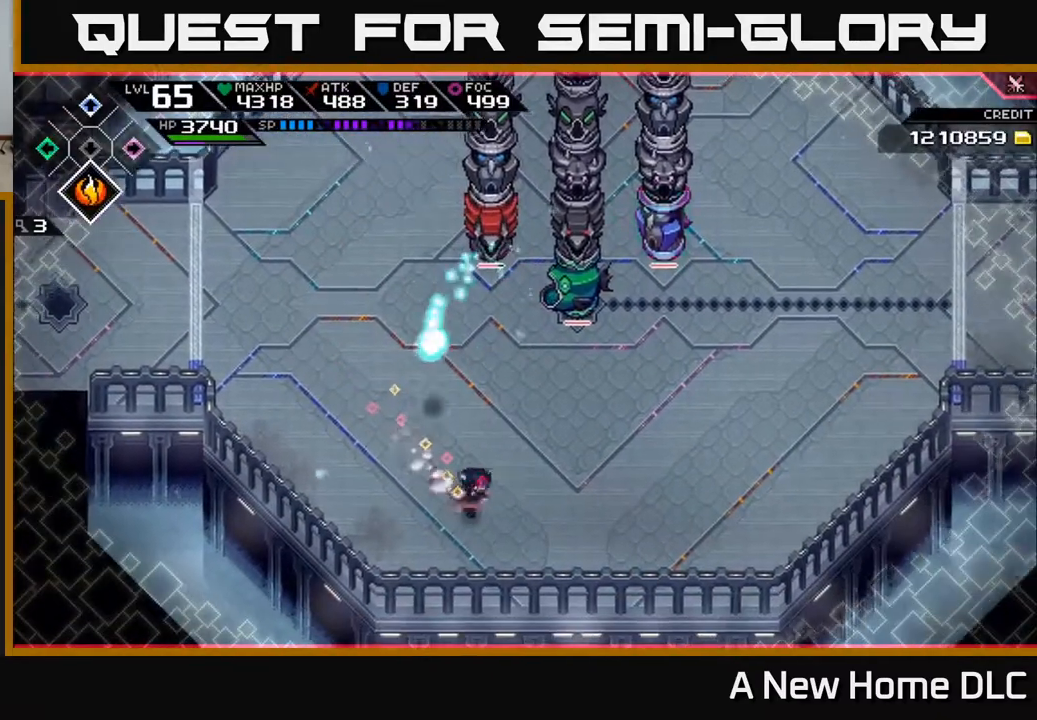
{"buttons": ["R2"], "left_stick": "up-right", "right_stick": "up", "events": [[100, "L1", "down"], [167, "left_stick", "up-right"], [233, "L1", "up"], [400, "right_stick", "up"], [433, "R2", "down"]]}
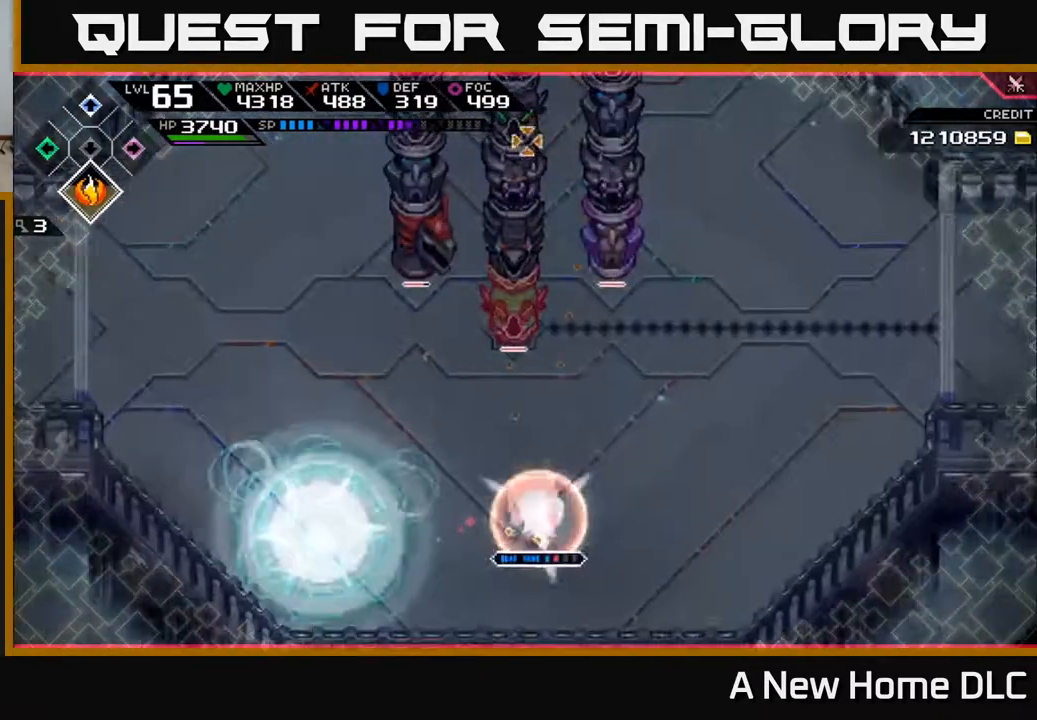
{"buttons": [], "left_stick": "center", "right_stick": "up", "events": [[17, "left_stick", "center"], [100, "R2", "up"]]}
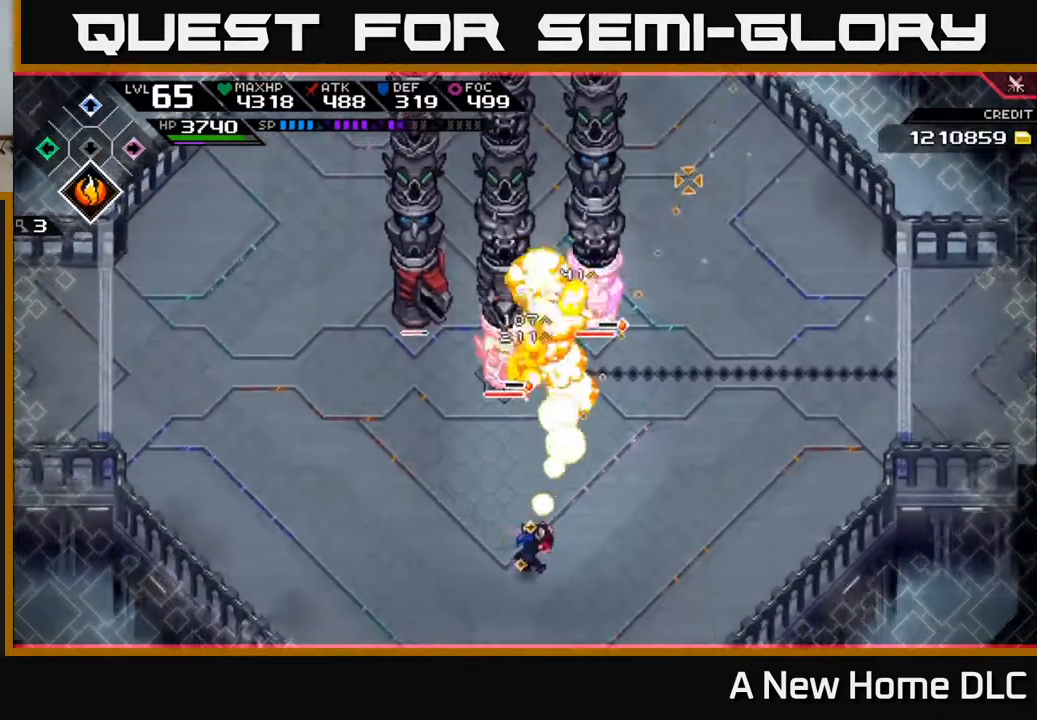
{"buttons": [], "left_stick": "center", "right_stick": "up", "events": []}
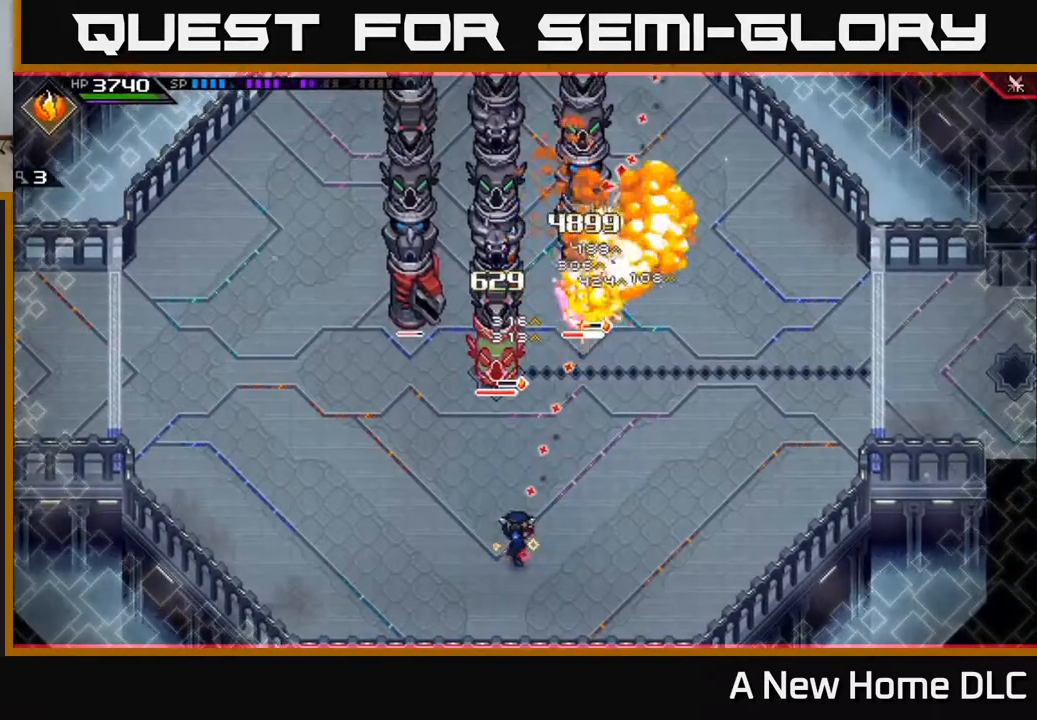
{"buttons": [], "left_stick": "center", "right_stick": "up", "events": [[100, "R1", "down"], [233, "R1", "up"]]}
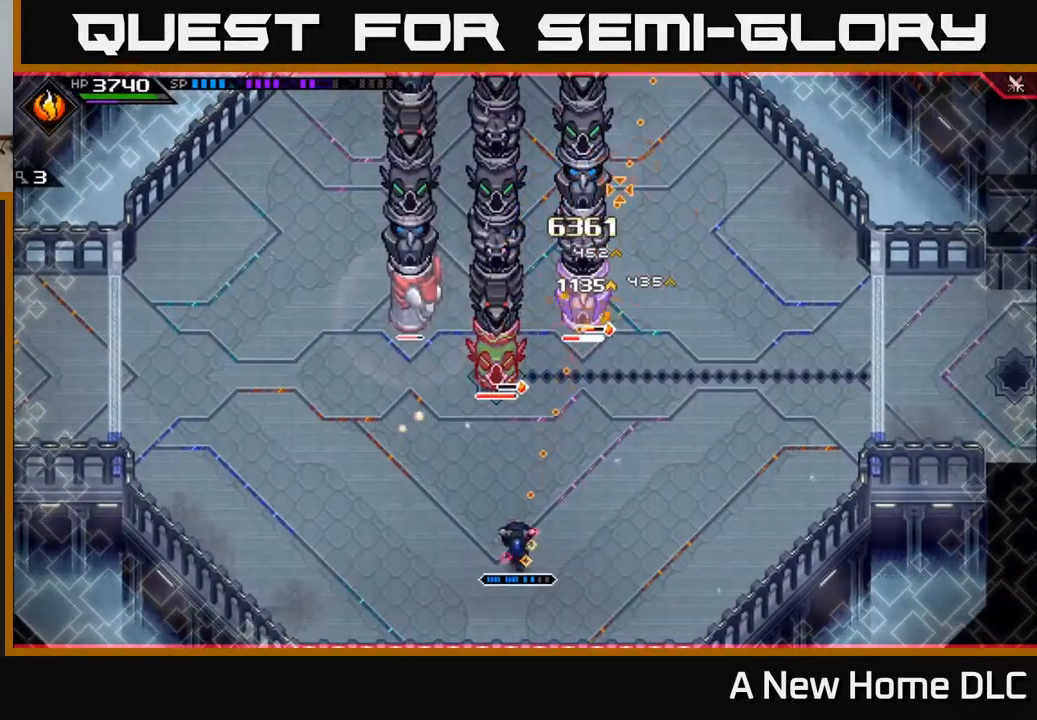
{"buttons": [], "left_stick": "center", "right_stick": "up", "events": [[167, "R1", "down"], [283, "R1", "up"]]}
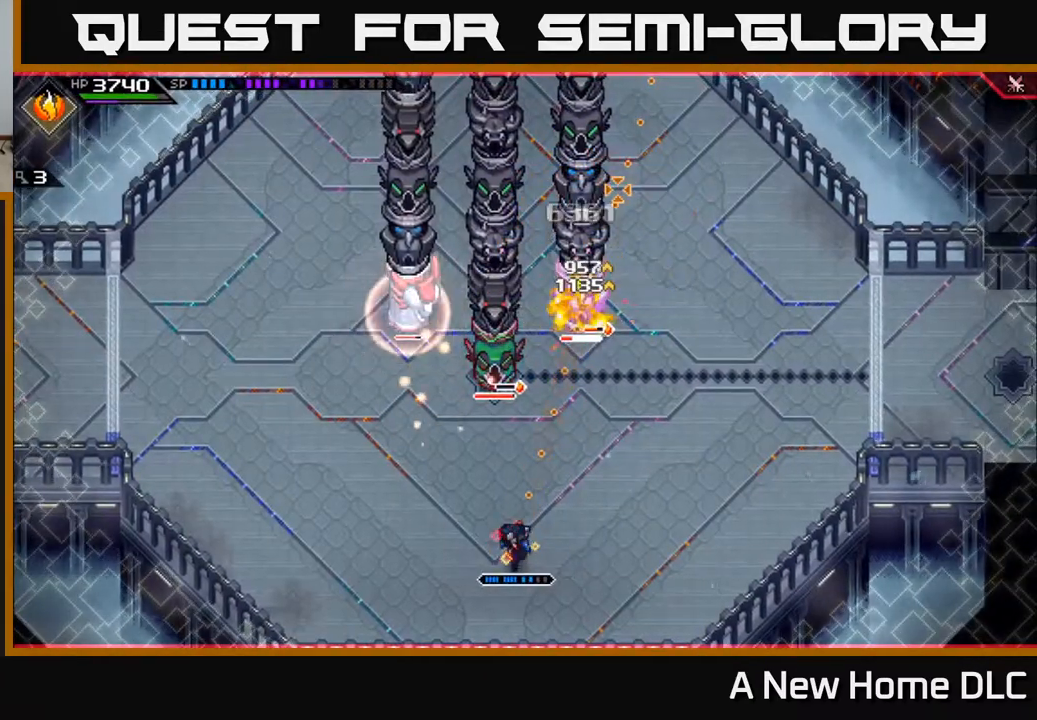
{"buttons": [], "left_stick": "center", "right_stick": "up", "events": [[200, "R1", "down"], [317, "R1", "up"]]}